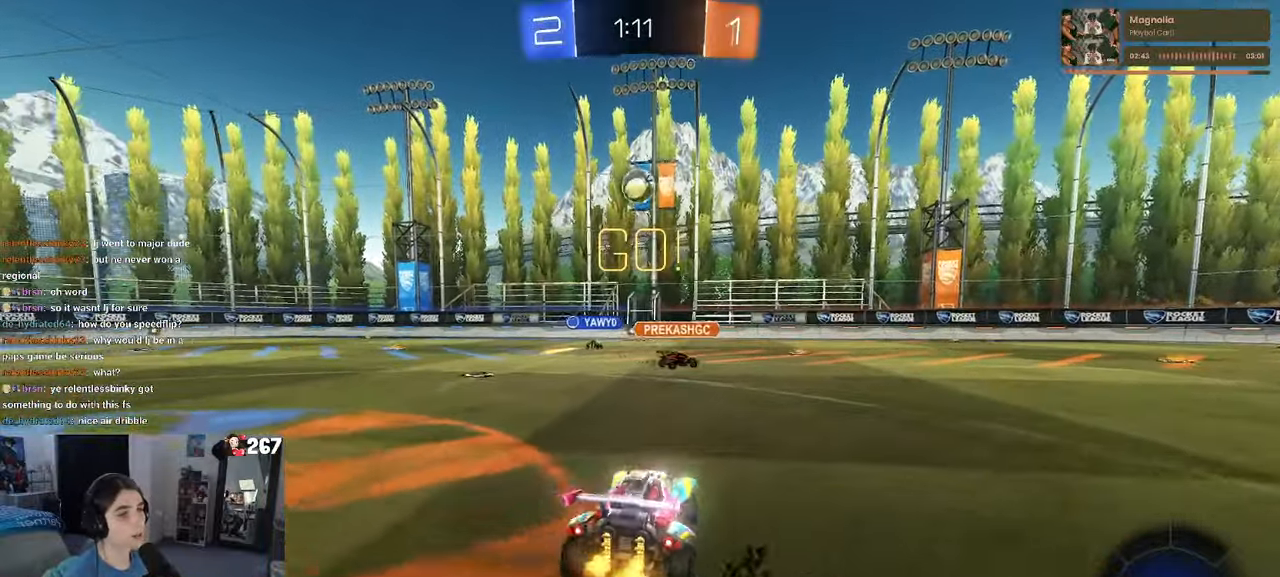
Gameplay with a controller (PlayStation layout); each line is a JSON object with the inputs held at the frame after it. "events" lists button and stick changes between this image and that frame as [ms after this image, input, new state], when the widget could be followed in between. Not read: R2.
{"buttons": [], "left_stick": "up-right", "right_stick": "center", "events": [[316, "left_stick", "center"], [416, "left_stick", "up-right"]]}
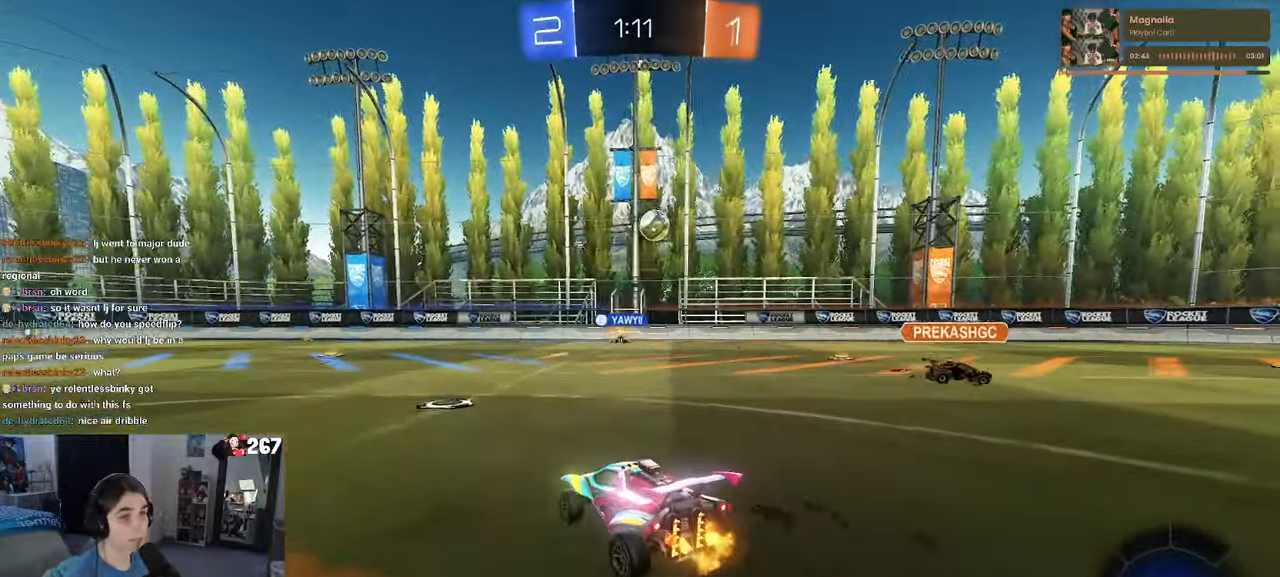
{"buttons": ["SQUARE"], "left_stick": "down-left", "right_stick": "center", "events": [[33, "CROSS", "down"], [133, "CROSS", "up"], [133, "left_stick", "up-left"], [200, "CROSS", "down"], [250, "SQUARE", "down"], [250, "left_stick", "down-left"], [283, "CROSS", "up"]]}
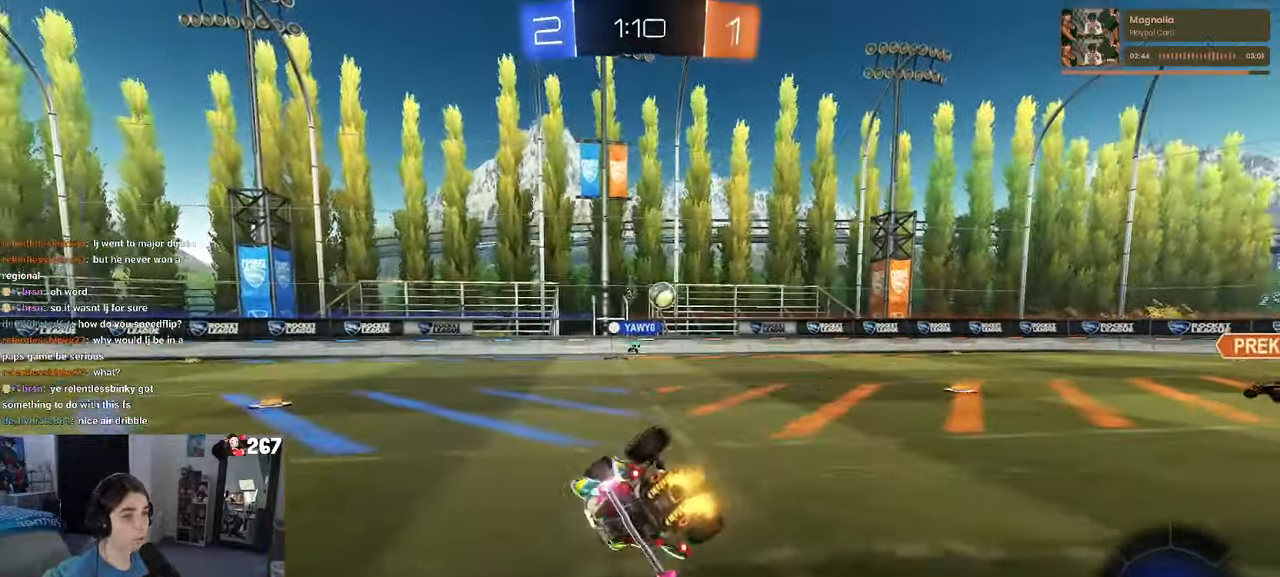
{"buttons": [], "left_stick": "down-left", "right_stick": "center", "events": [[483, "SQUARE", "up"]]}
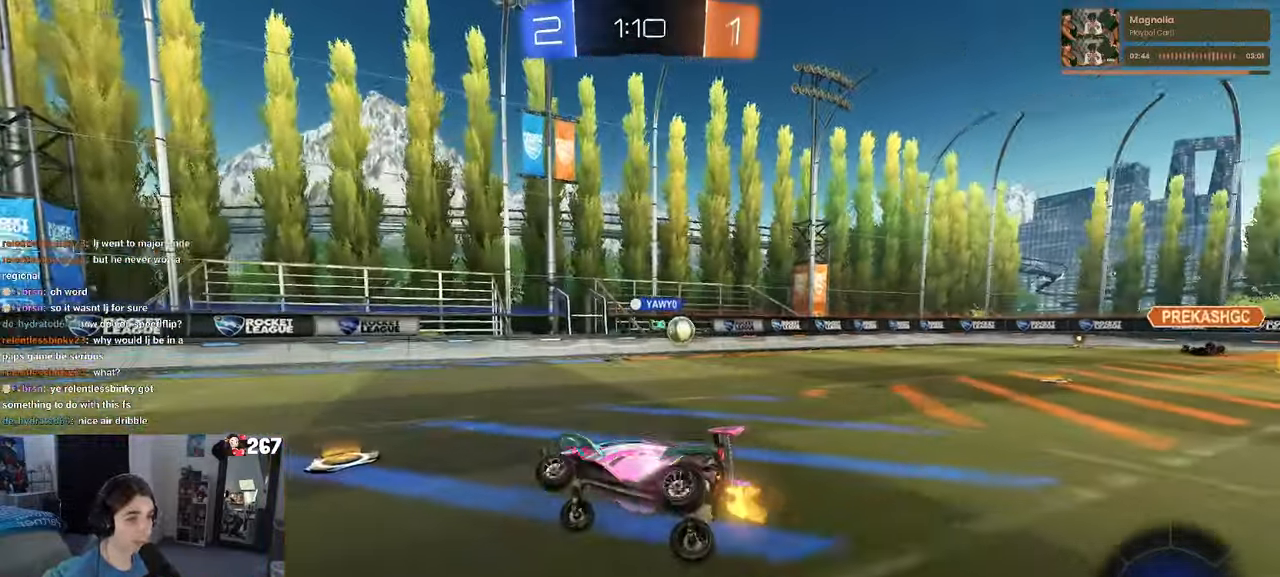
{"buttons": [], "left_stick": "center", "right_stick": "center", "events": [[33, "left_stick", "center"], [116, "left_stick", "right"], [283, "left_stick", "center"]]}
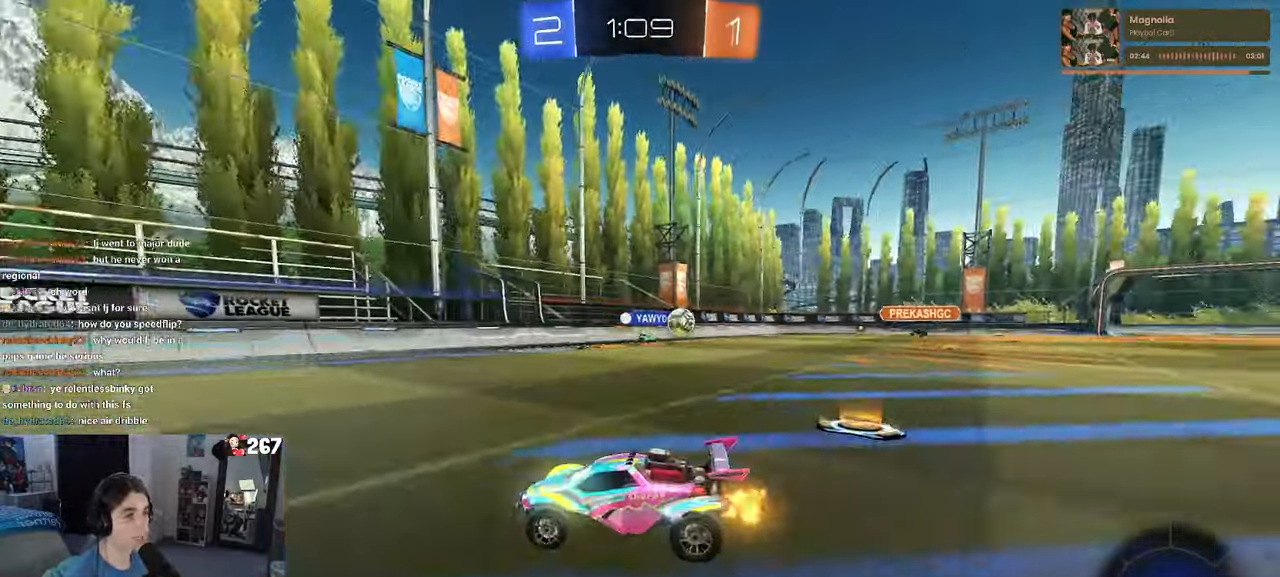
{"buttons": [], "left_stick": "left", "right_stick": "center", "events": [[183, "left_stick", "right"], [333, "left_stick", "center"], [466, "left_stick", "left"]]}
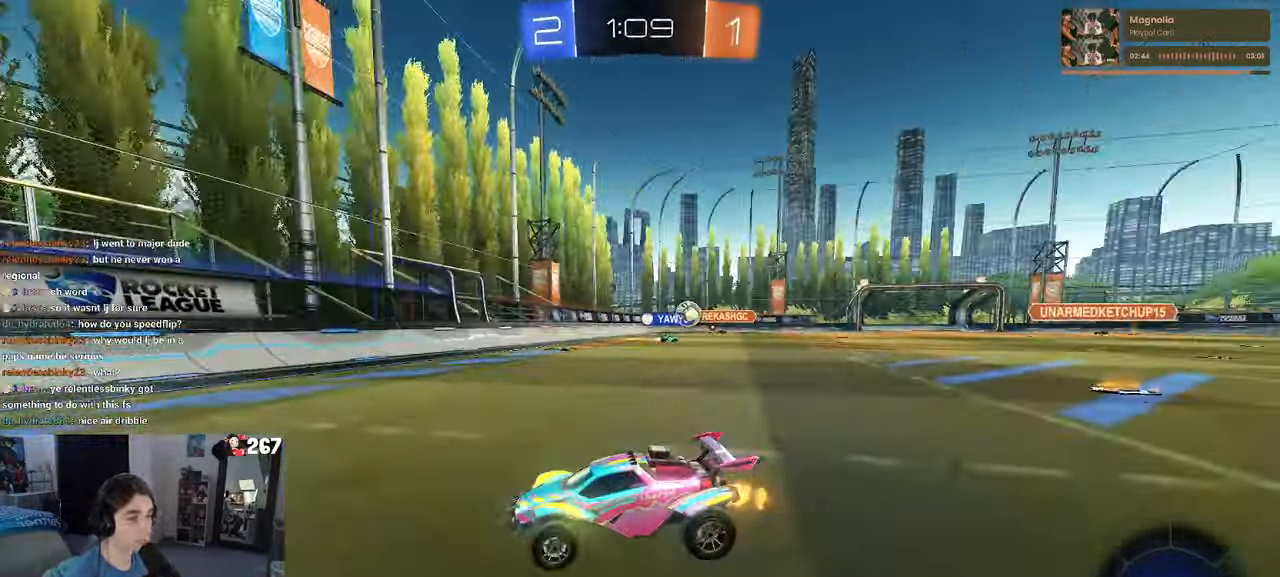
{"buttons": ["R1"], "left_stick": "left", "right_stick": "center", "events": [[300, "left_stick", "center"], [350, "R1", "down"], [500, "left_stick", "left"]]}
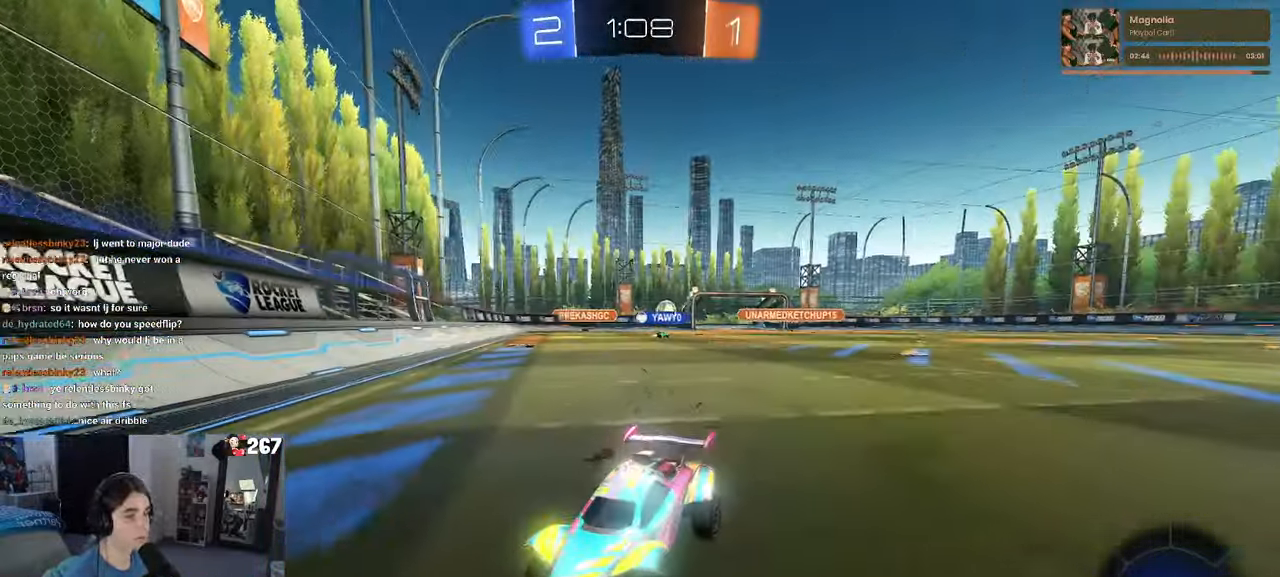
{"buttons": ["R1"], "left_stick": "center", "right_stick": "center", "events": [[450, "left_stick", "center"]]}
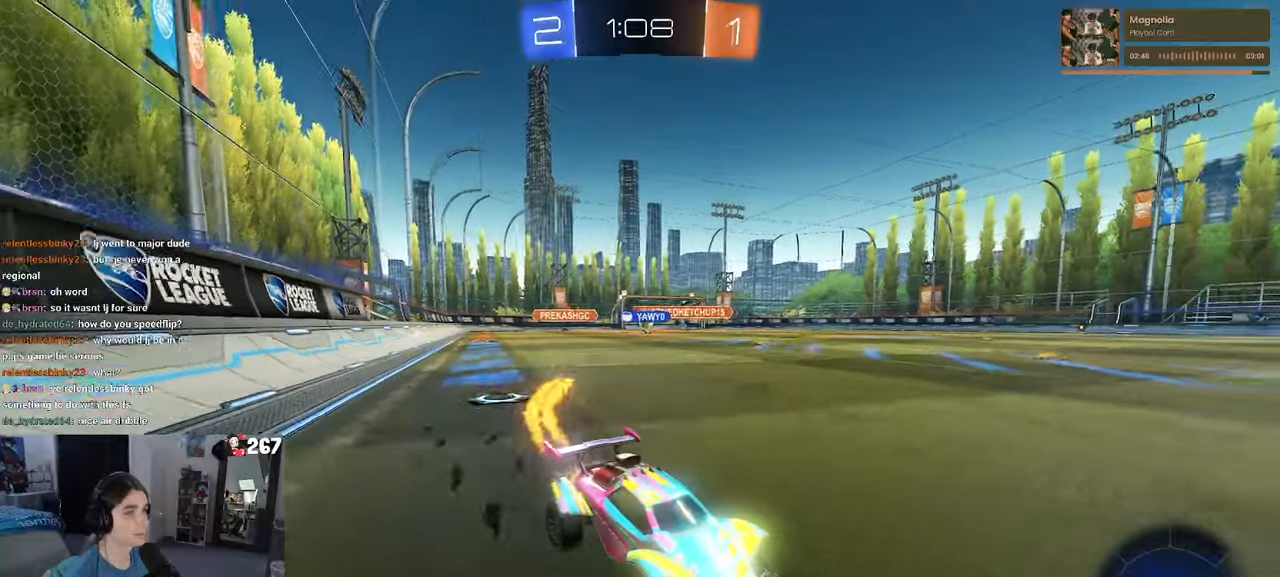
{"buttons": ["R1"], "left_stick": "left", "right_stick": "center", "events": [[250, "left_stick", "right"], [317, "left_stick", "center"], [383, "left_stick", "left"], [400, "SQUARE", "down"], [500, "SQUARE", "up"]]}
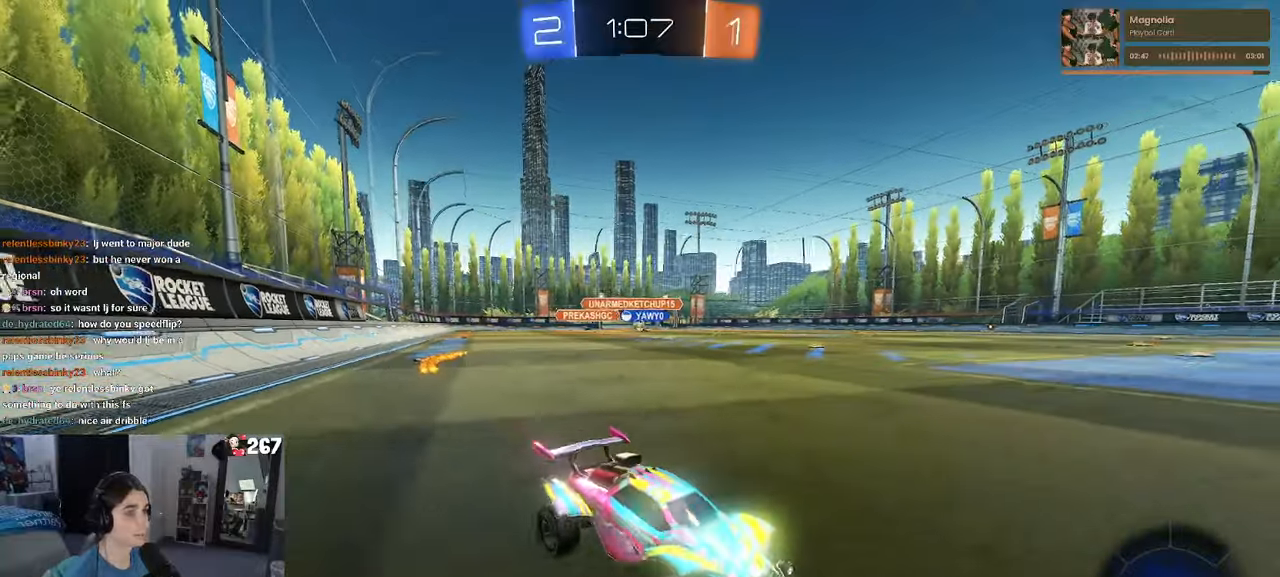
{"buttons": ["R1"], "left_stick": "left", "right_stick": "center", "events": []}
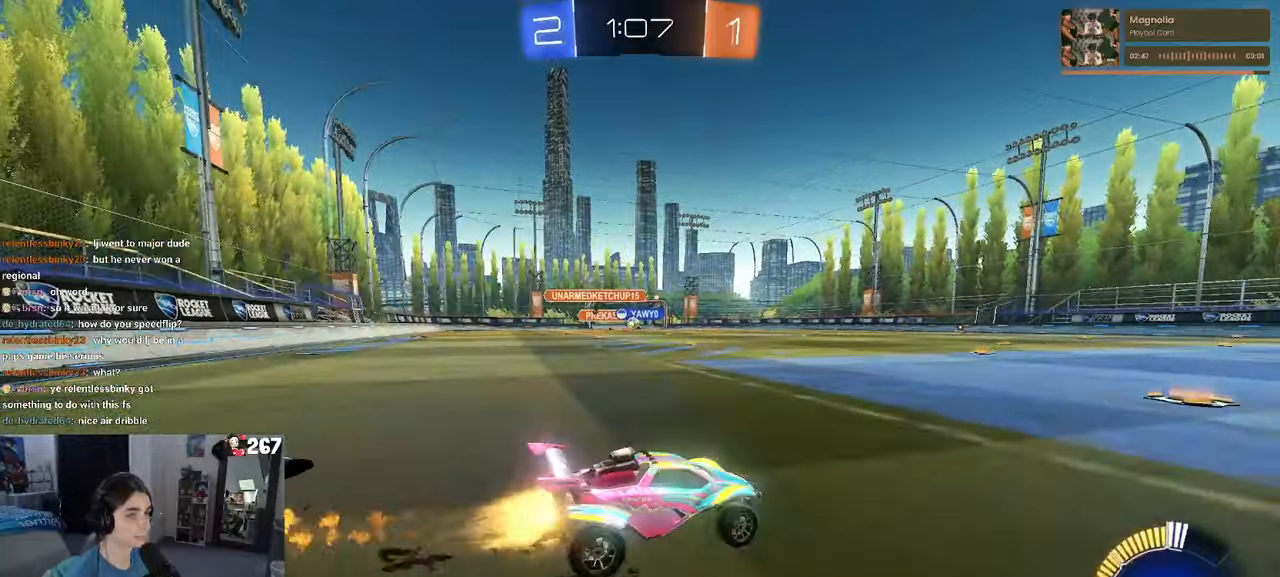
{"buttons": [], "left_stick": "center", "right_stick": "center", "events": [[167, "left_stick", "center"], [450, "R1", "up"]]}
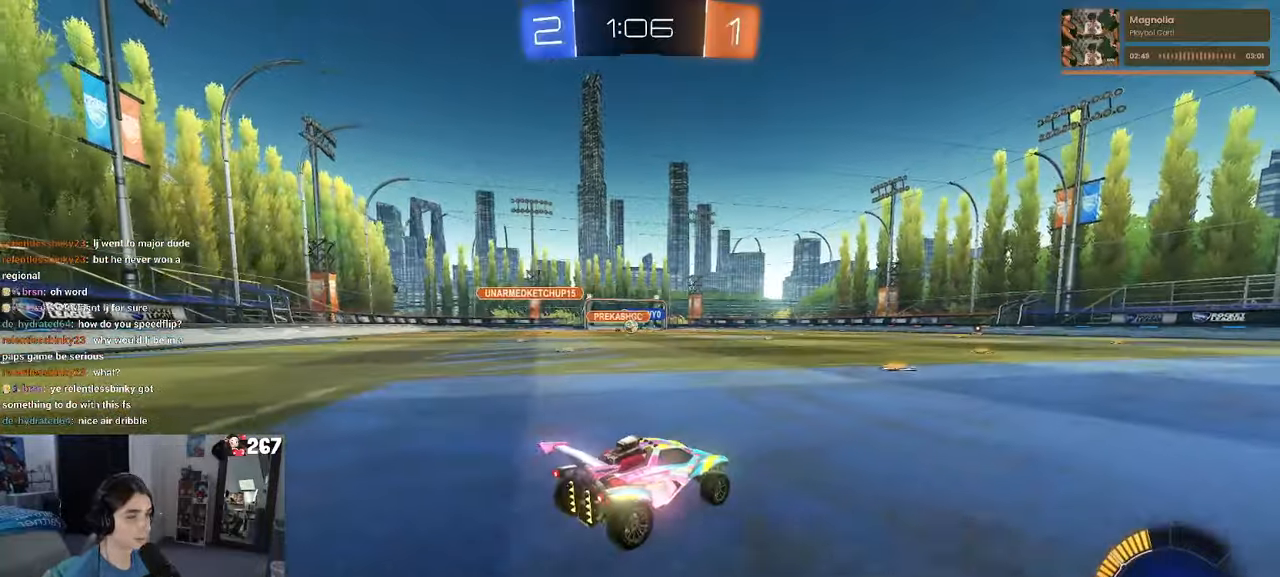
{"buttons": [], "left_stick": "left", "right_stick": "center", "events": [[183, "left_stick", "left"]]}
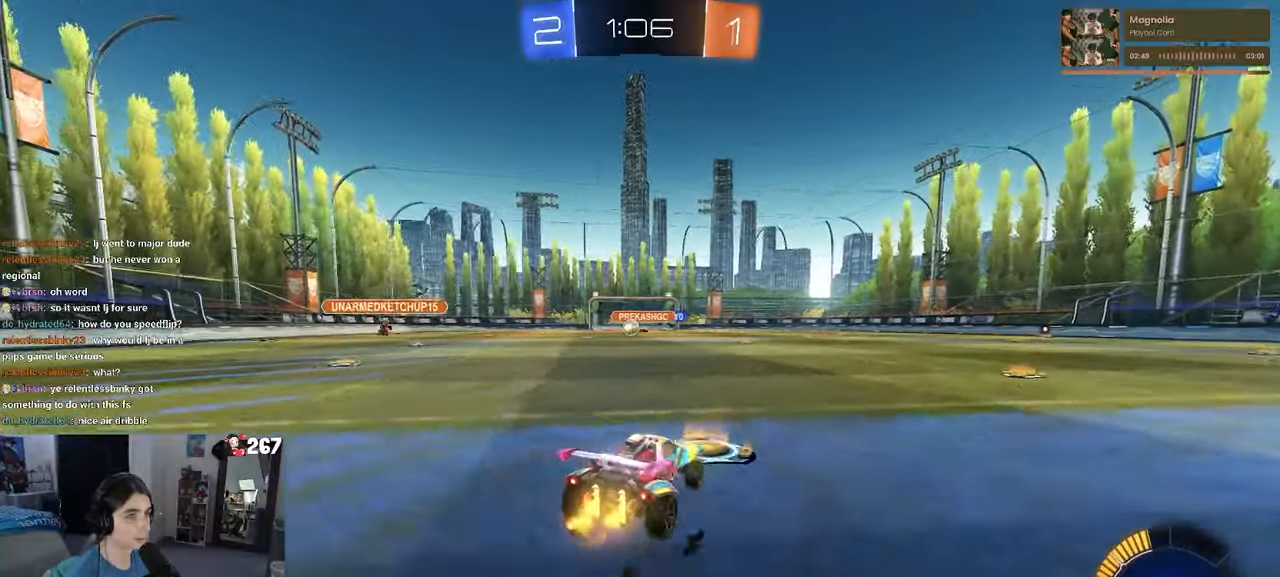
{"buttons": [], "left_stick": "center", "right_stick": "center", "events": [[133, "left_stick", "center"]]}
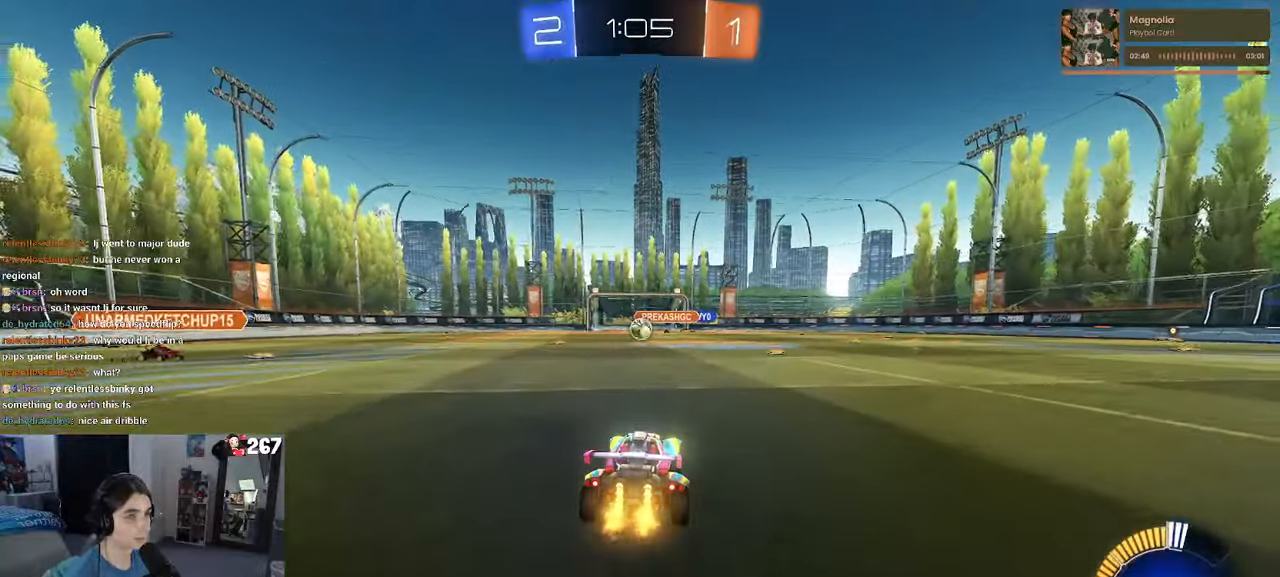
{"buttons": [], "left_stick": "center", "right_stick": "center", "events": [[67, "R1", "down"], [83, "left_stick", "right"], [217, "left_stick", "center"], [400, "R1", "up"]]}
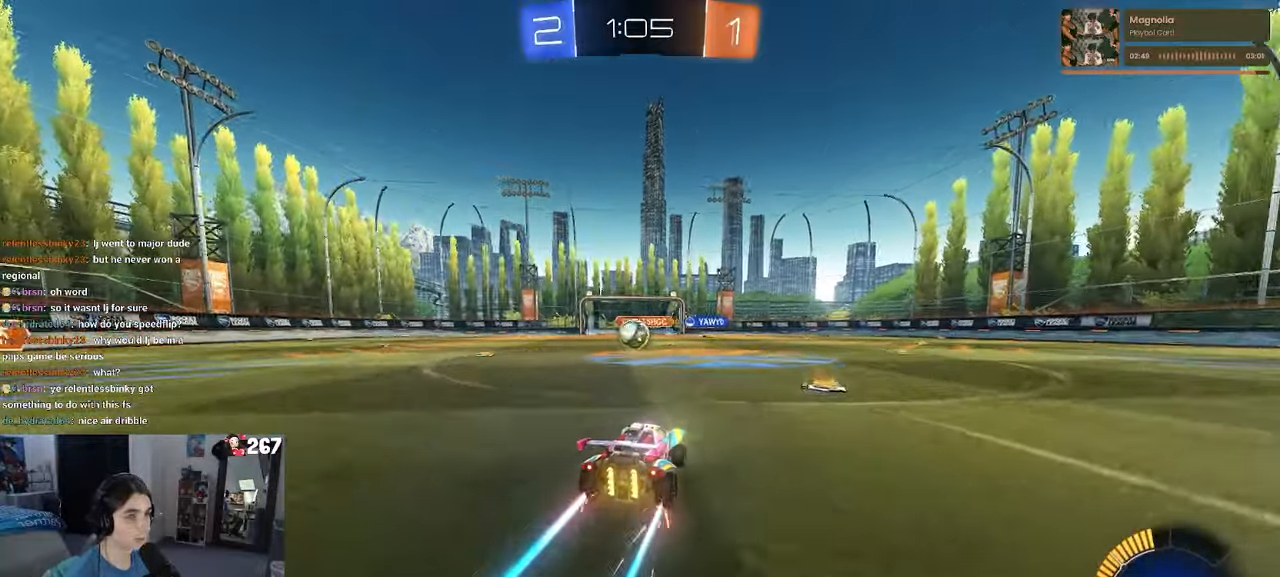
{"buttons": ["R1"], "left_stick": "center", "right_stick": "center", "events": [[83, "left_stick", "left"], [167, "left_stick", "center"], [283, "left_stick", "left"], [383, "R1", "down"], [433, "left_stick", "center"]]}
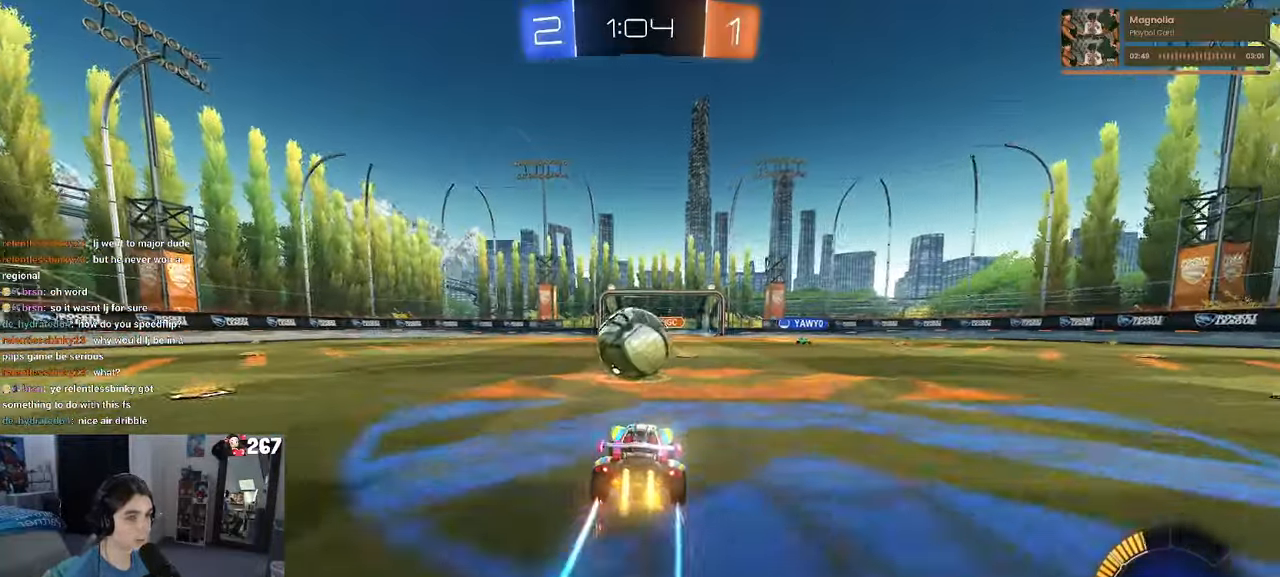
{"buttons": ["CROSS", "L2"], "left_stick": "down", "right_stick": "center", "events": [[183, "R1", "up"], [417, "CROSS", "down"], [417, "left_stick", "down"], [433, "L2", "down"]]}
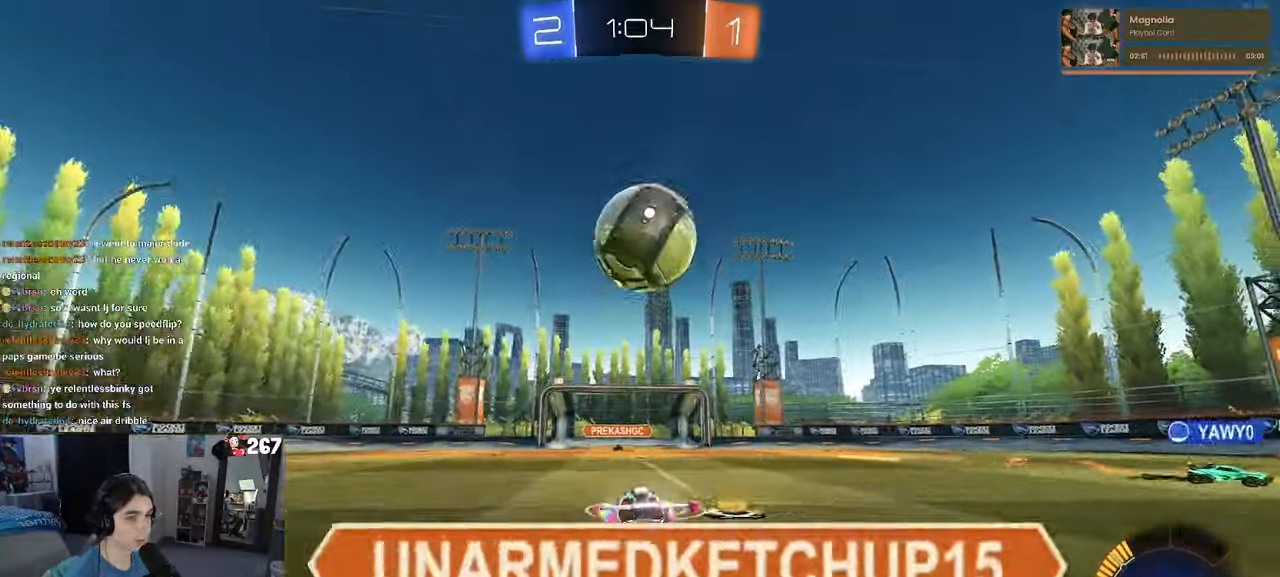
{"buttons": ["L1", "R1"], "left_stick": "down-right", "right_stick": "center", "events": [[67, "L2", "up"], [100, "left_stick", "right"], [167, "left_stick", "down-right"], [267, "L1", "down"], [317, "CROSS", "up"], [350, "R1", "down"]]}
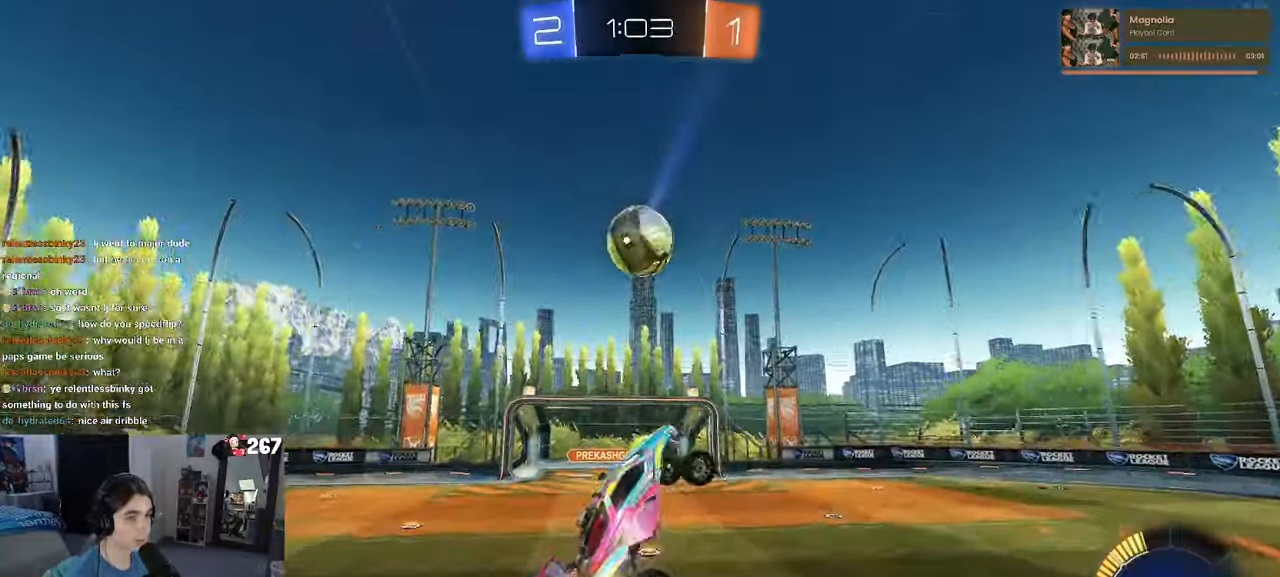
{"buttons": ["L1", "R1"], "left_stick": "down-left", "right_stick": "center", "events": [[67, "left_stick", "up-right"], [150, "left_stick", "up"], [350, "left_stick", "left"], [400, "left_stick", "down-left"]]}
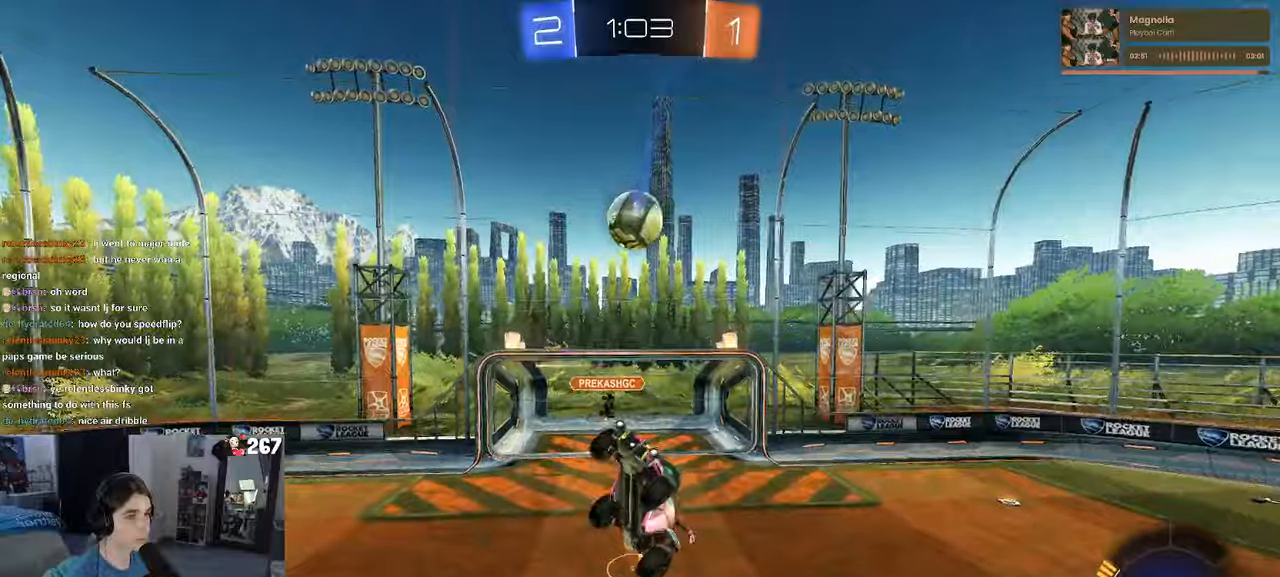
{"buttons": [], "left_stick": "left", "right_stick": "center", "events": [[67, "R1", "up"], [67, "left_stick", "center"], [167, "left_stick", "up"], [250, "R1", "down"], [250, "left_stick", "center"], [267, "L1", "up"], [334, "left_stick", "left"], [467, "R1", "up"]]}
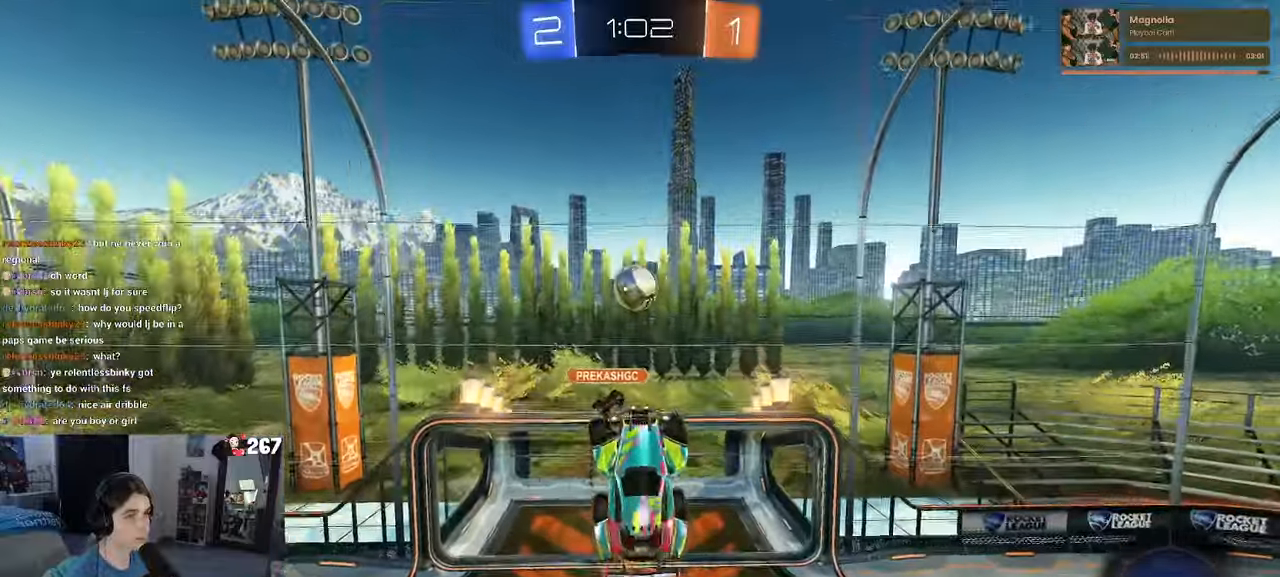
{"buttons": ["L1"], "left_stick": "up-left", "right_stick": "center", "events": [[167, "R1", "down"], [217, "left_stick", "center"], [284, "R1", "up"], [284, "left_stick", "left"], [400, "L1", "down"], [434, "left_stick", "up-left"]]}
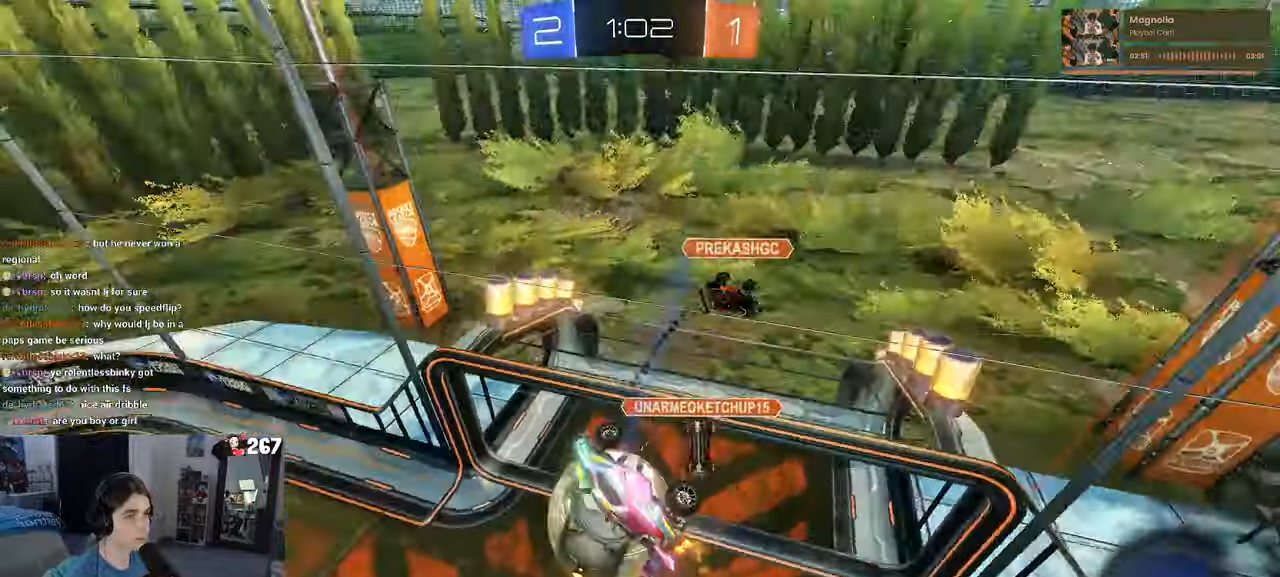
{"buttons": [], "left_stick": "down-right", "right_stick": "center", "events": [[217, "left_stick", "center"], [250, "L1", "up"], [334, "left_stick", "down-right"]]}
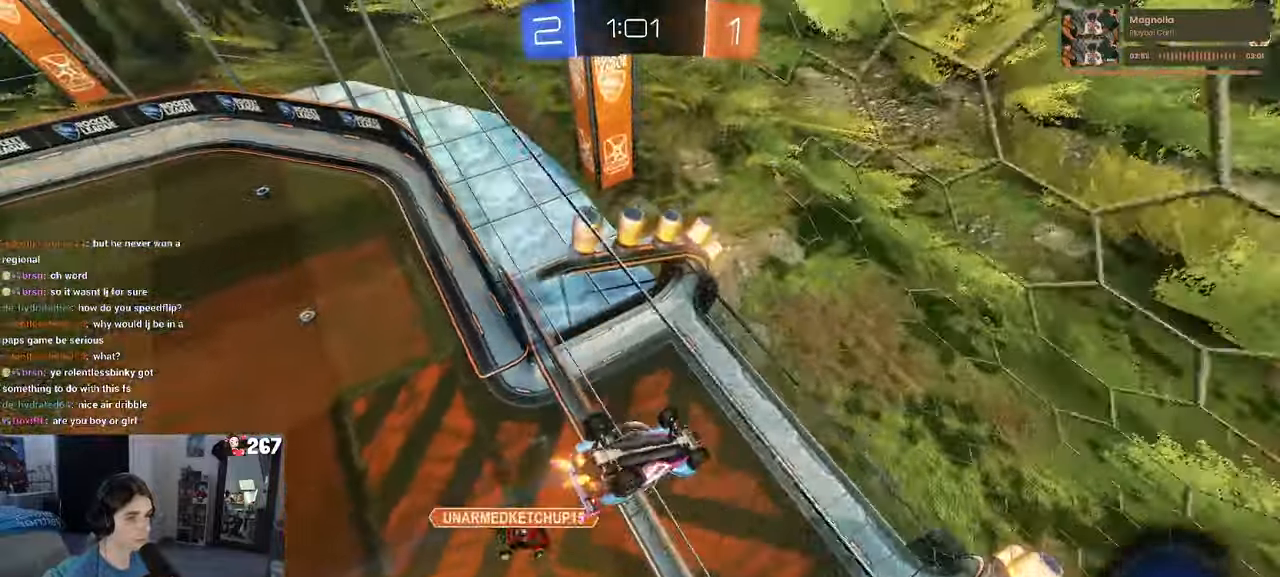
{"buttons": ["SQUARE"], "left_stick": "left", "right_stick": "center", "events": [[117, "SQUARE", "down"], [300, "left_stick", "center"], [434, "left_stick", "left"]]}
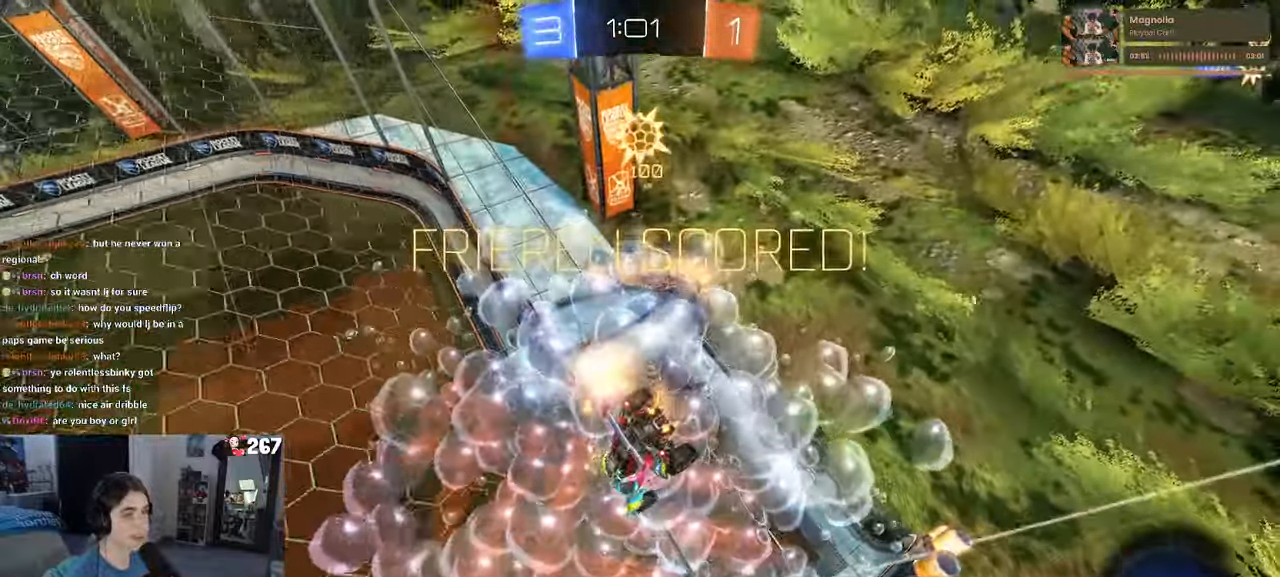
{"buttons": [], "left_stick": "left", "right_stick": "center", "events": [[300, "SQUARE", "up"]]}
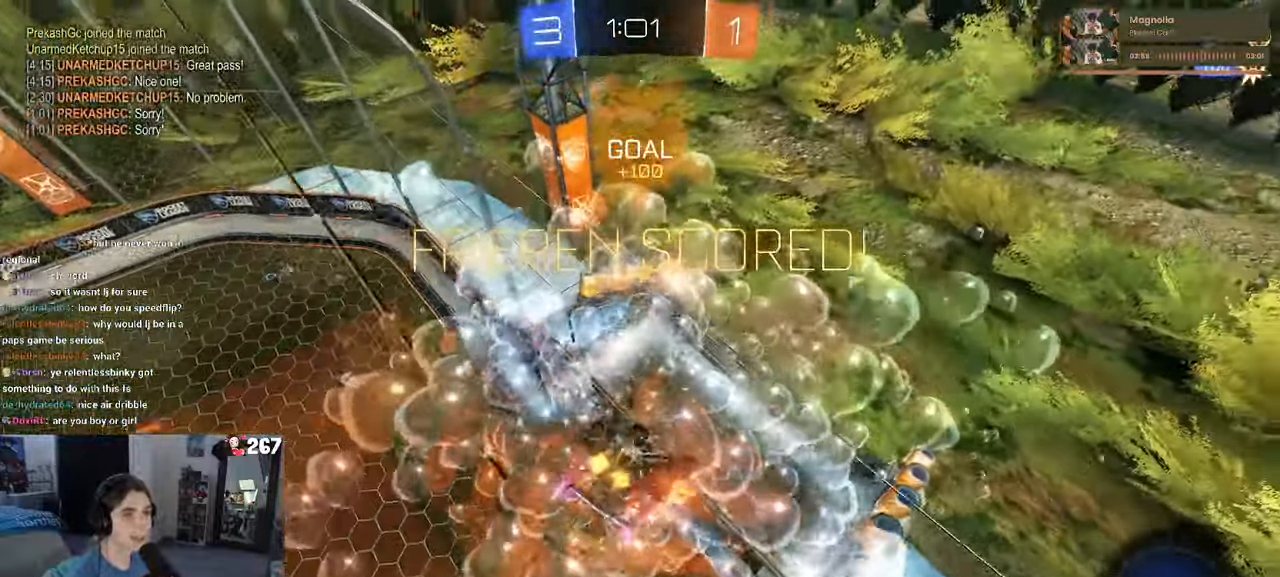
{"buttons": [], "left_stick": "left", "right_stick": "center", "events": []}
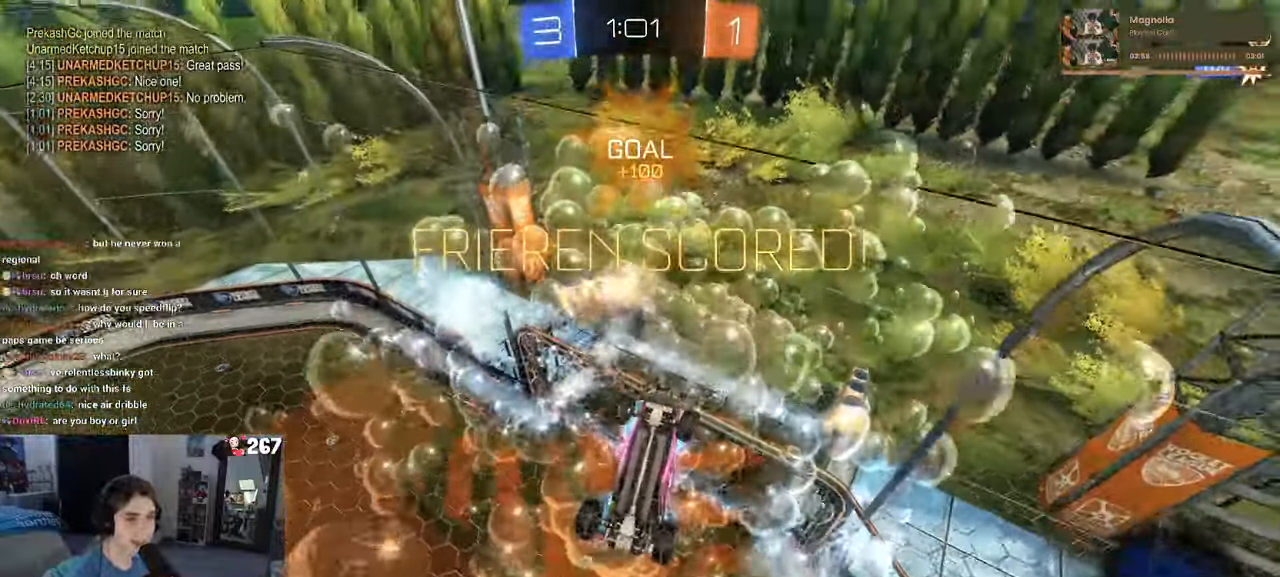
{"buttons": [], "left_stick": "down", "right_stick": "center", "events": [[150, "CROSS", "down"], [234, "CROSS", "up"], [417, "left_stick", "down"]]}
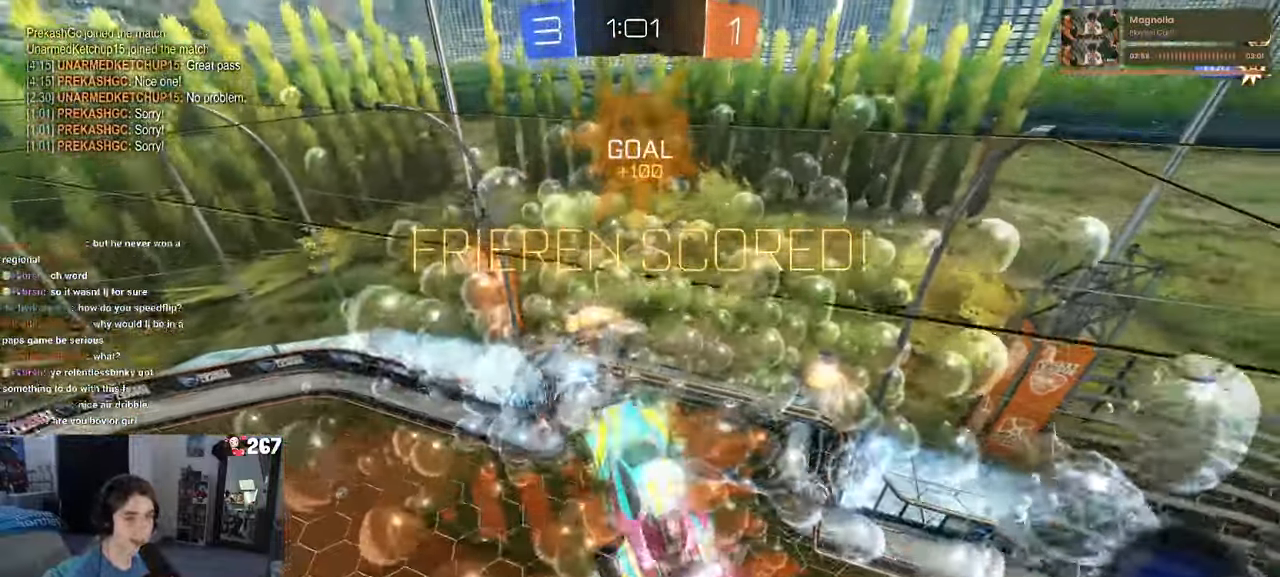
{"buttons": [], "left_stick": "center", "right_stick": "center", "events": [[134, "left_stick", "center"]]}